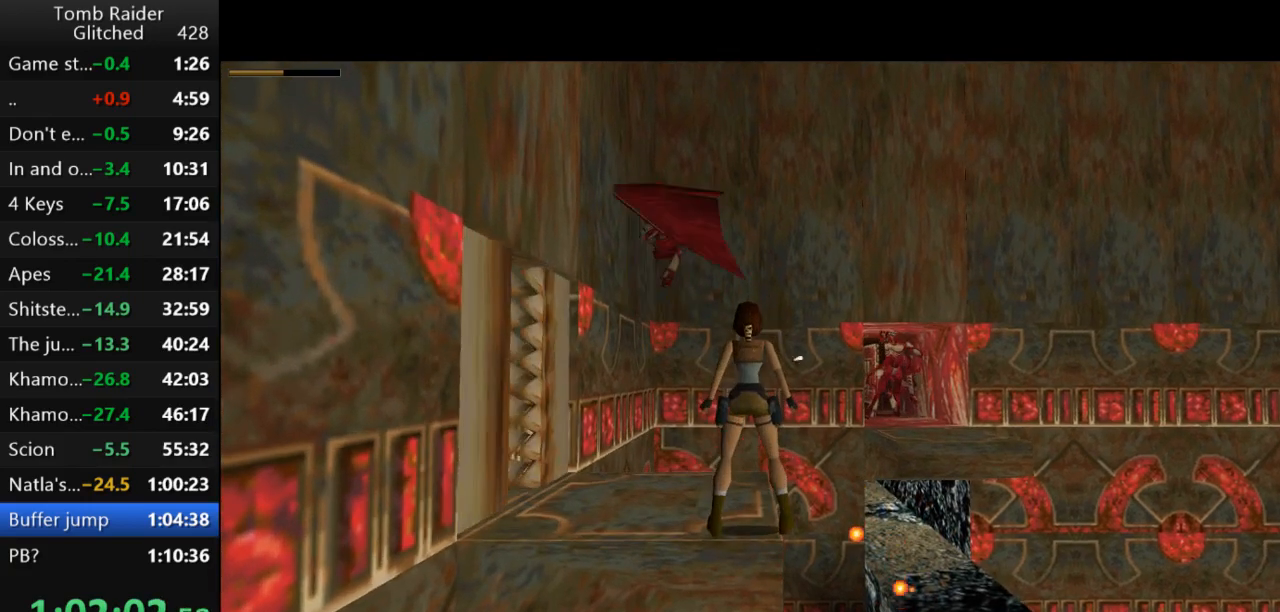
Gameplay with keyboard; each line is a JSON object with the keys held at the frame after it. "events" lists presses ("down") and releases ("up") of "action", "action2", "down", "guns", "inv", "jump", "left", "look", "lstep", "right", "roll", "roll2", "rstep", "up" and "walk" between this image and that frame as [ms after this image, input, new state], when the widget could be followed in between. No other keys are recorded. Mouse input is not recorded. Key names are as the overlay labels them; some are game actions (e.g. jump) rather than physical keys.
{"keys": [], "events": []}
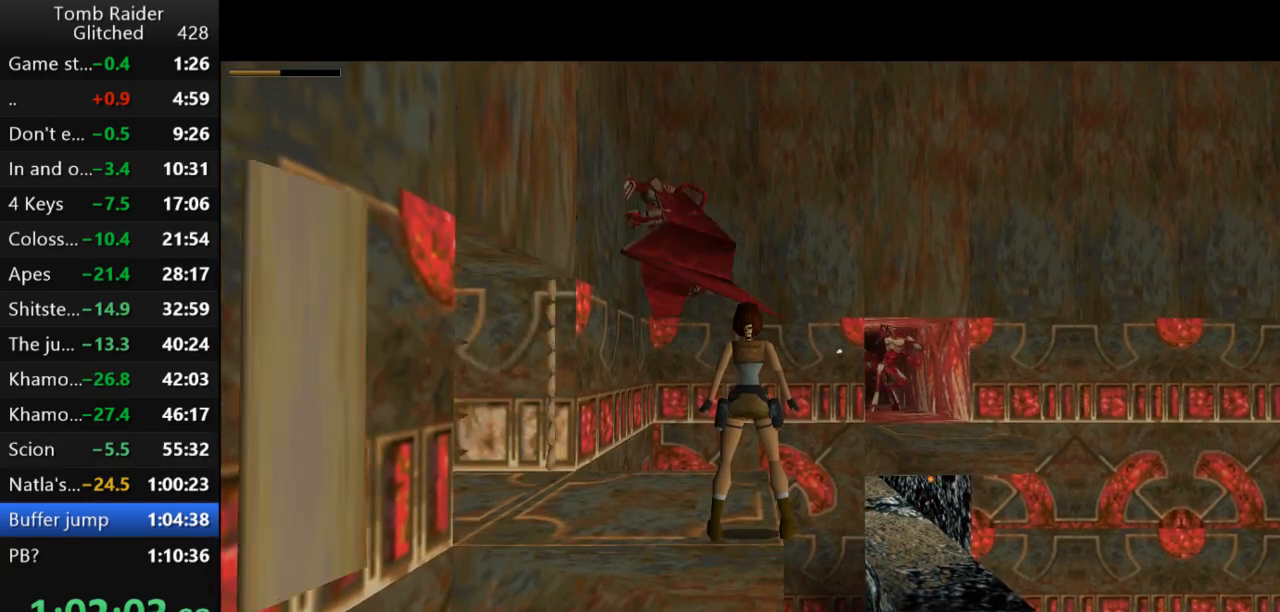
{"keys": [], "events": [[200, "inv", "down"], [367, "inv", "up"]]}
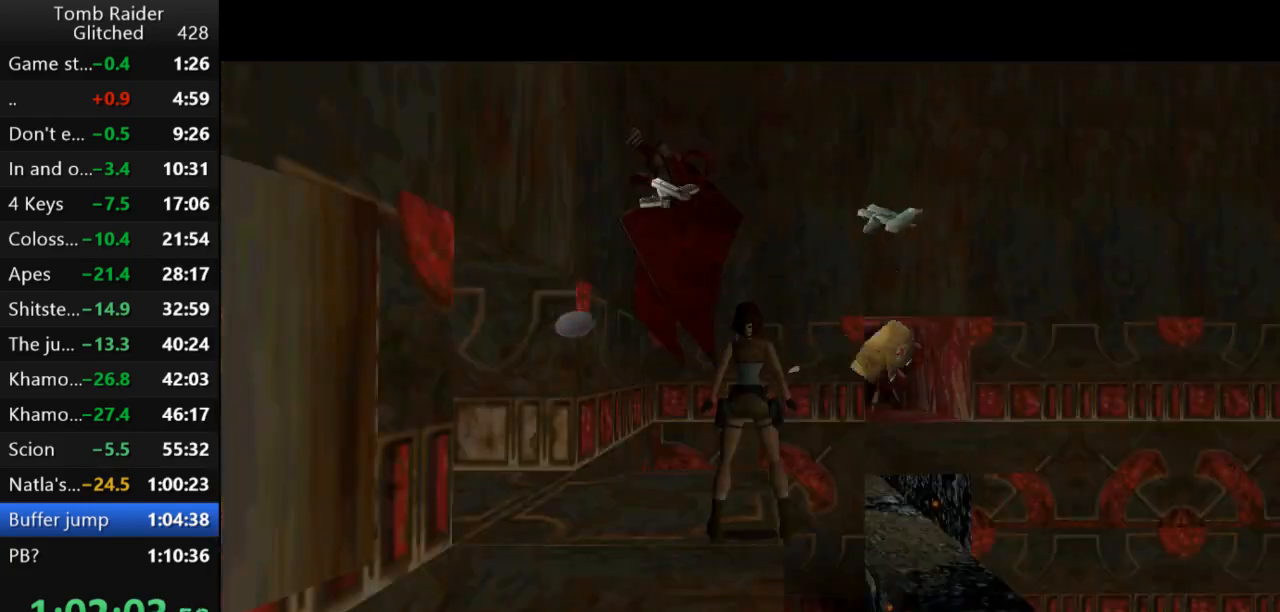
{"keys": ["inv", "left"], "events": [[233, "inv", "down"], [333, "left", "down"]]}
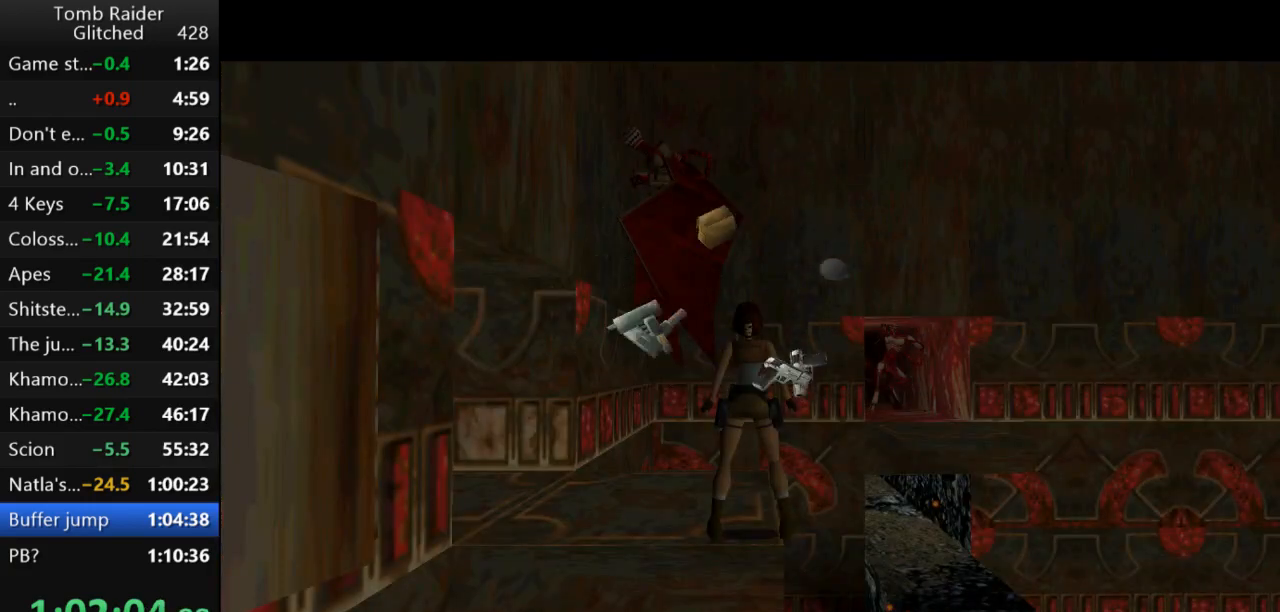
{"keys": [], "events": [[400, "left", "up"], [433, "inv", "up"]]}
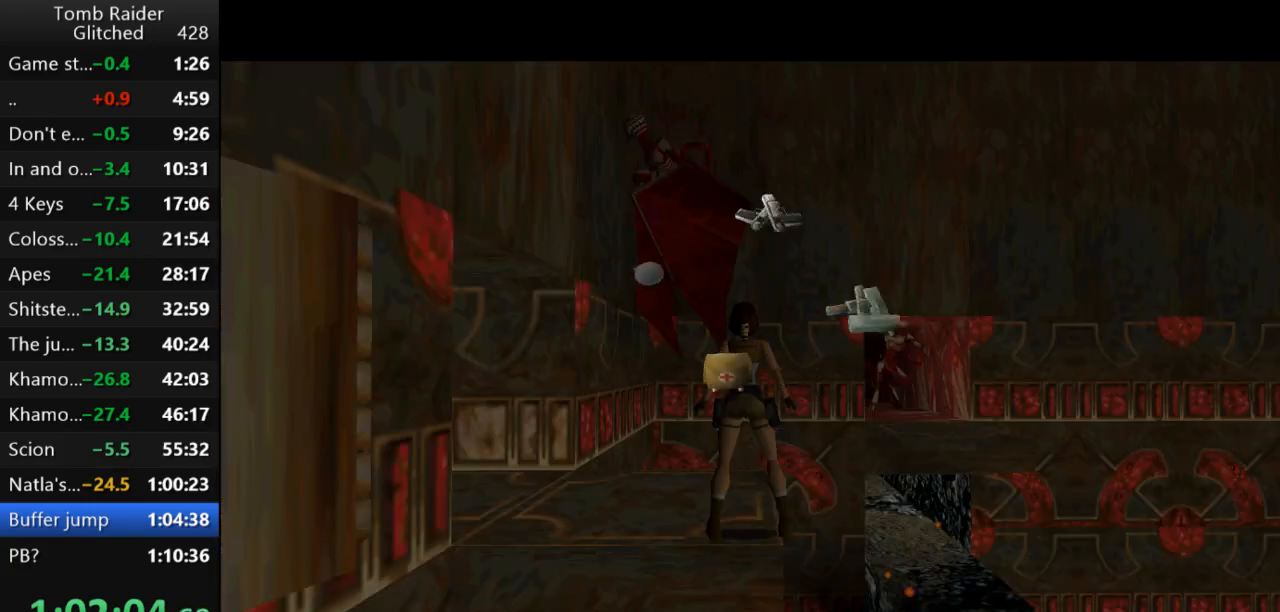
{"keys": ["inv"], "events": [[400, "inv", "down"]]}
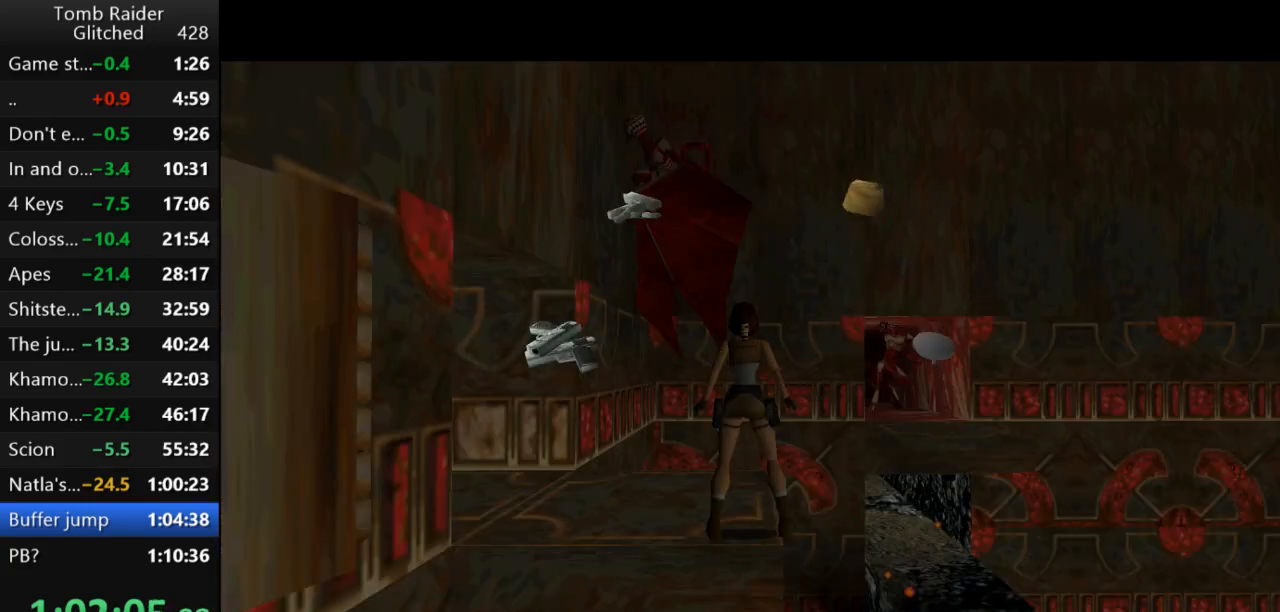
{"keys": [], "events": [[100, "inv", "up"]]}
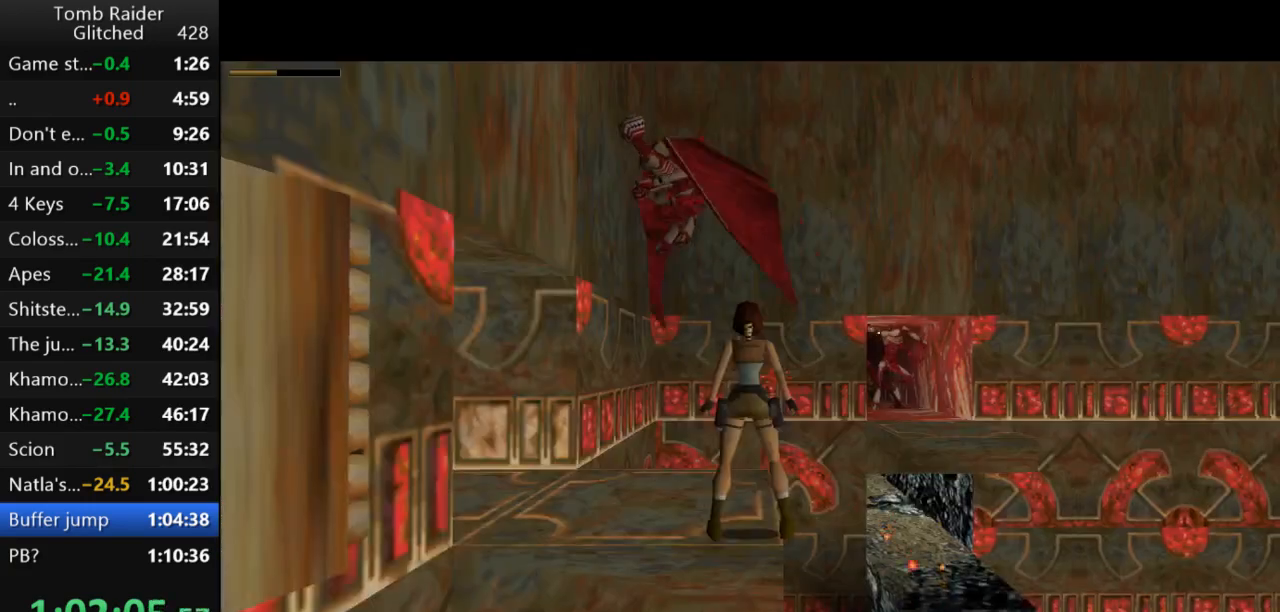
{"keys": [], "events": []}
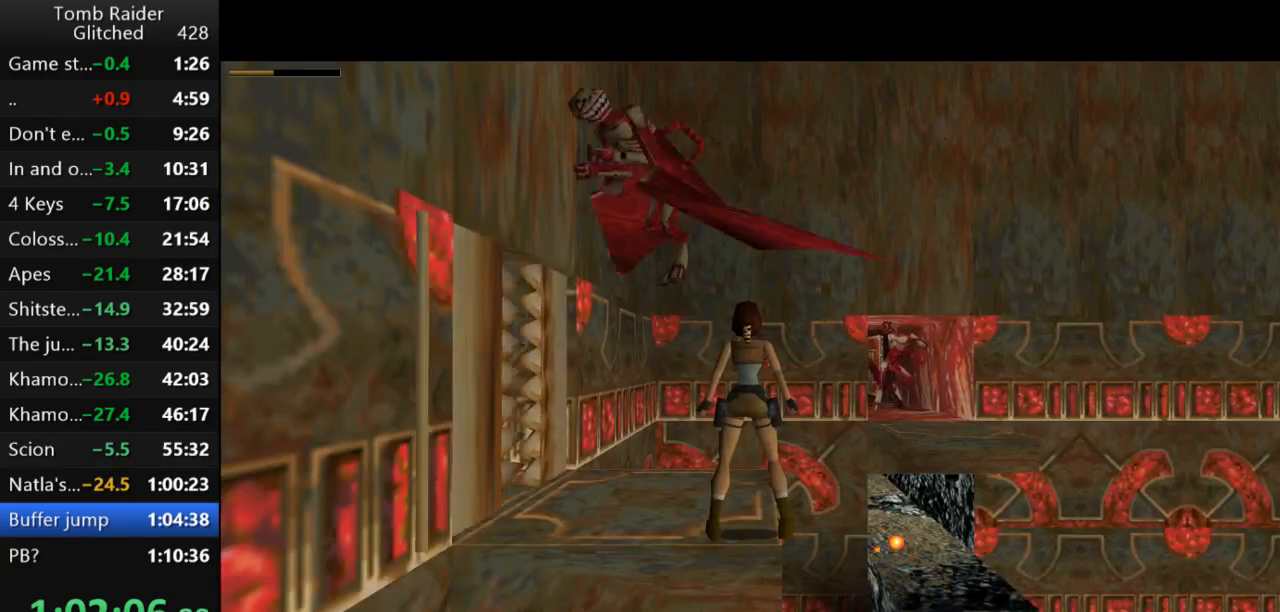
{"keys": [], "events": []}
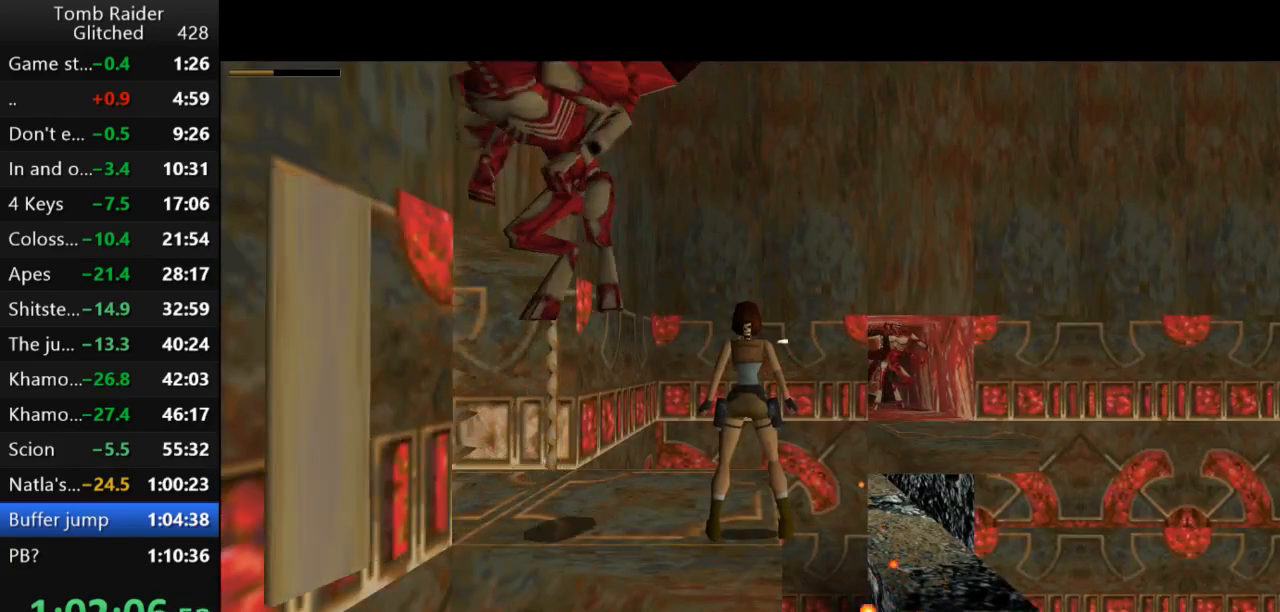
{"keys": [], "events": []}
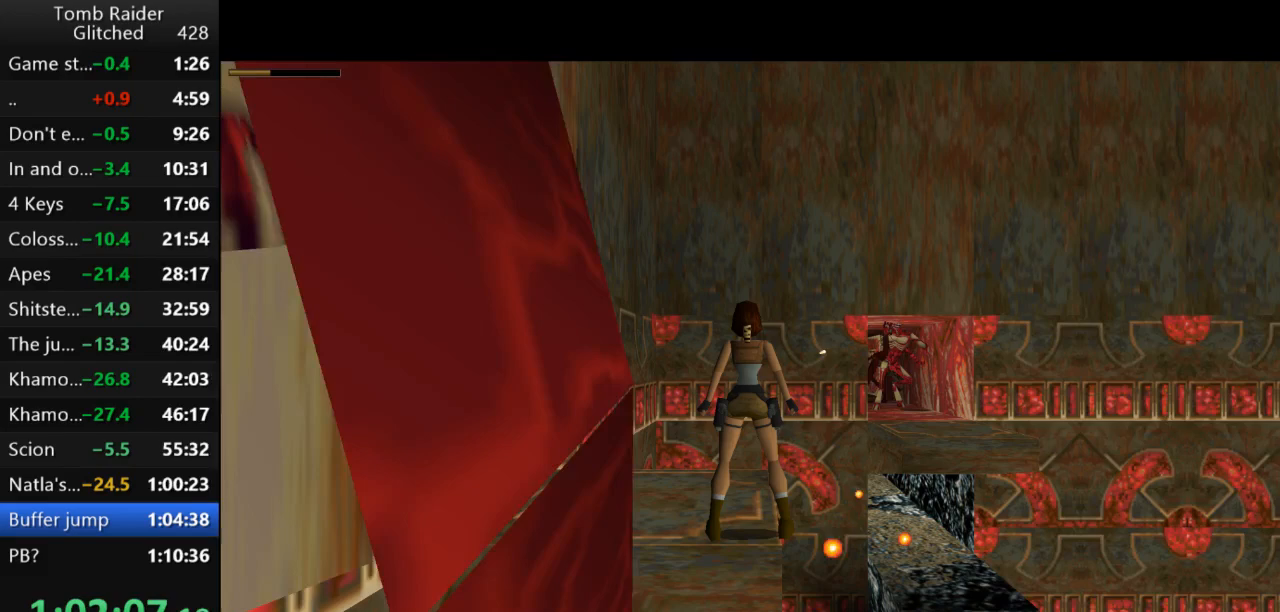
{"keys": [], "events": []}
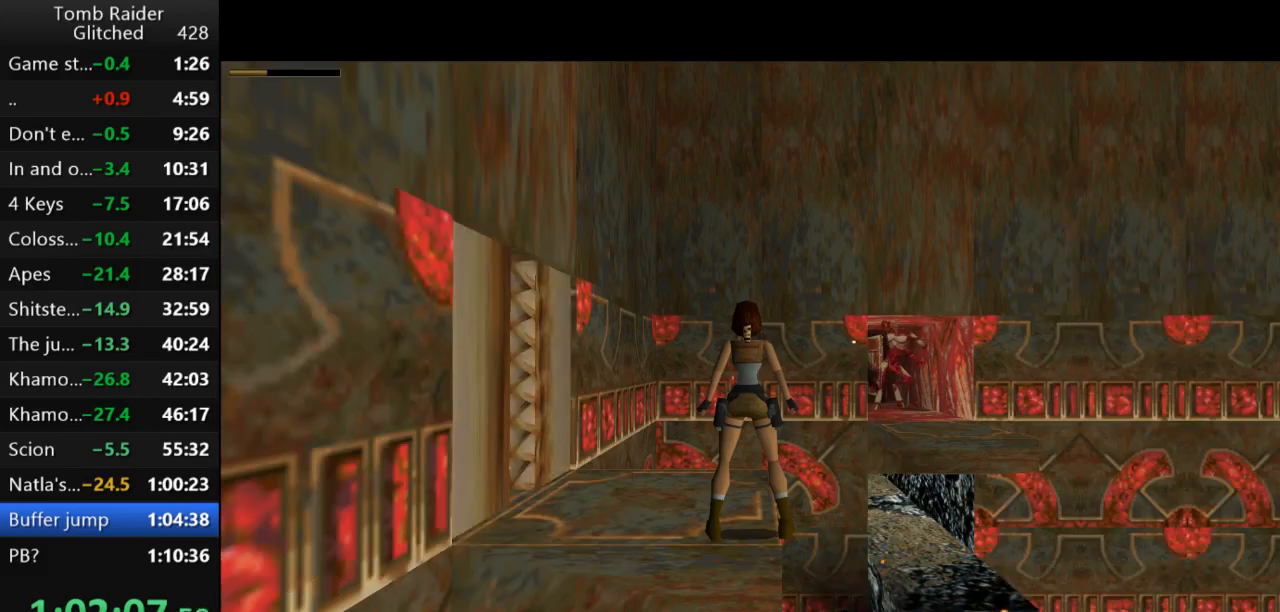
{"keys": [], "events": [[133, "lstep", "down"], [333, "lstep", "up"]]}
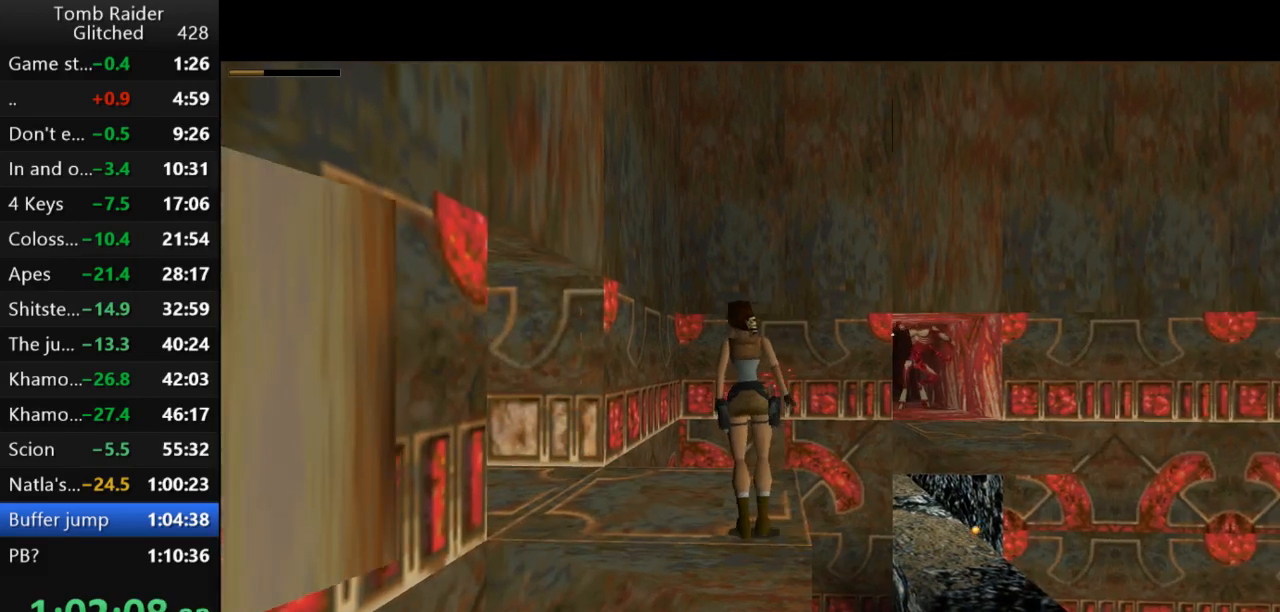
{"keys": [], "events": []}
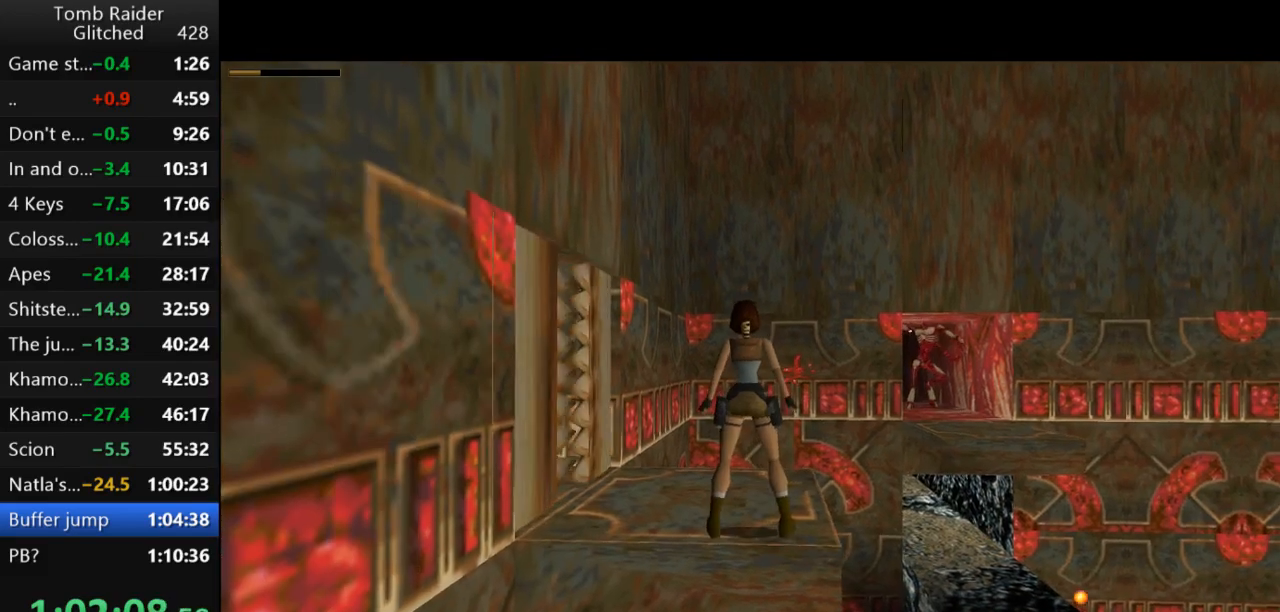
{"keys": [], "events": []}
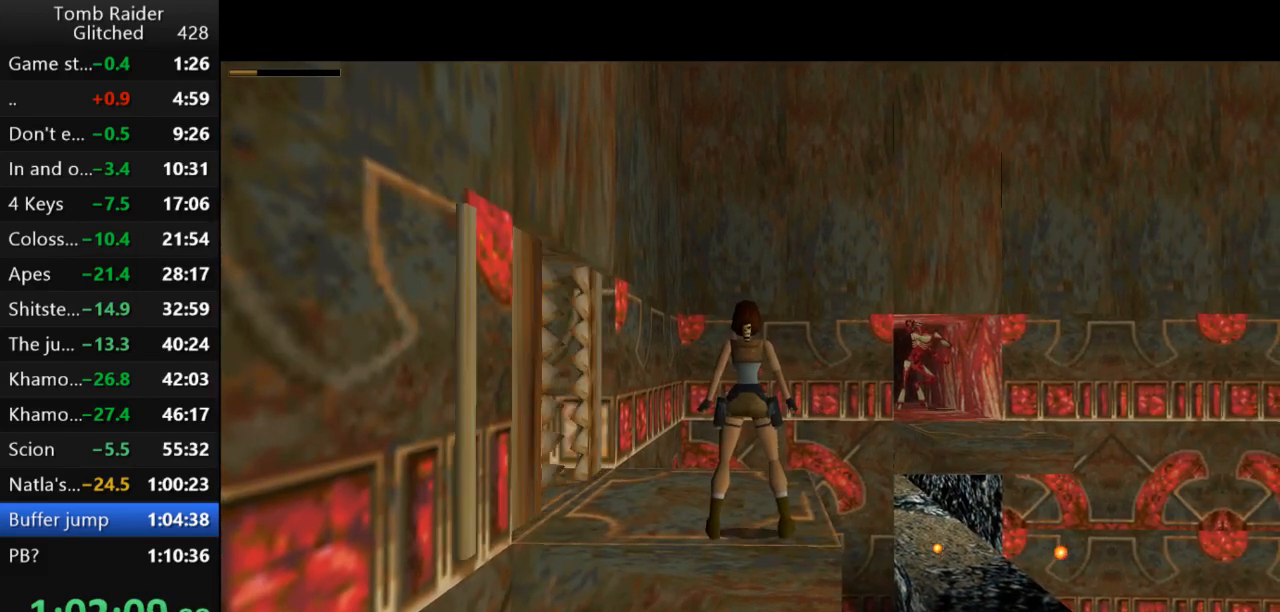
{"keys": [], "events": [[67, "inv", "down"], [233, "inv", "up"]]}
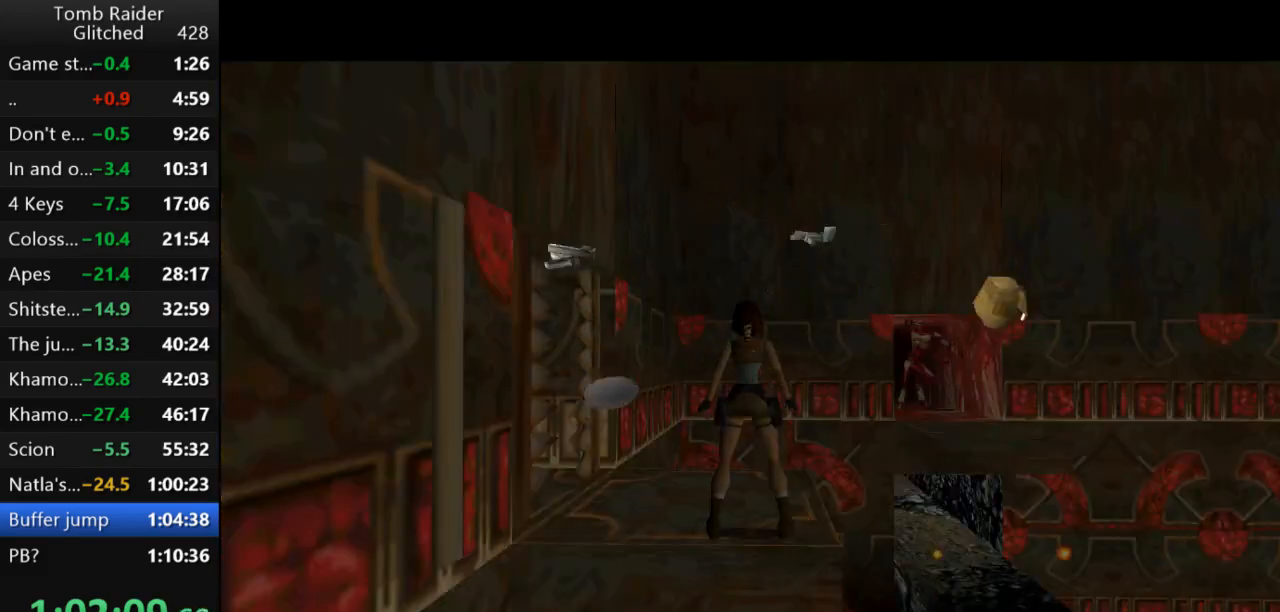
{"keys": ["inv", "left", "up"], "events": [[133, "inv", "down"], [200, "left", "down"], [200, "up", "down"]]}
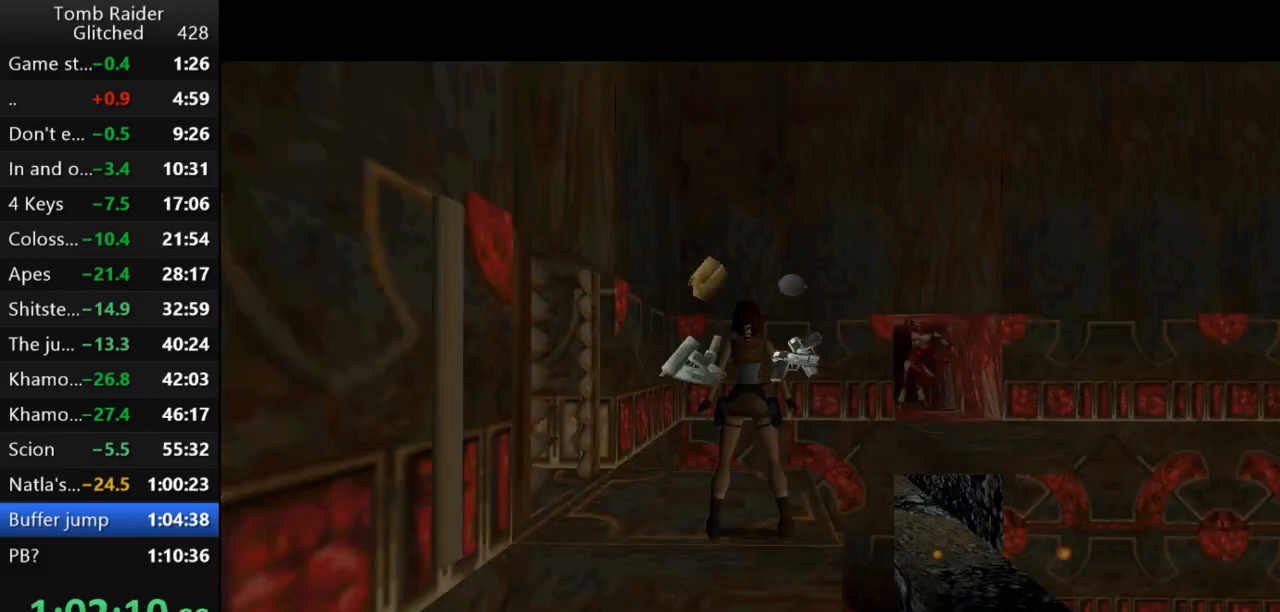
{"keys": [], "events": [[400, "inv", "up"], [400, "up", "up"], [433, "left", "up"]]}
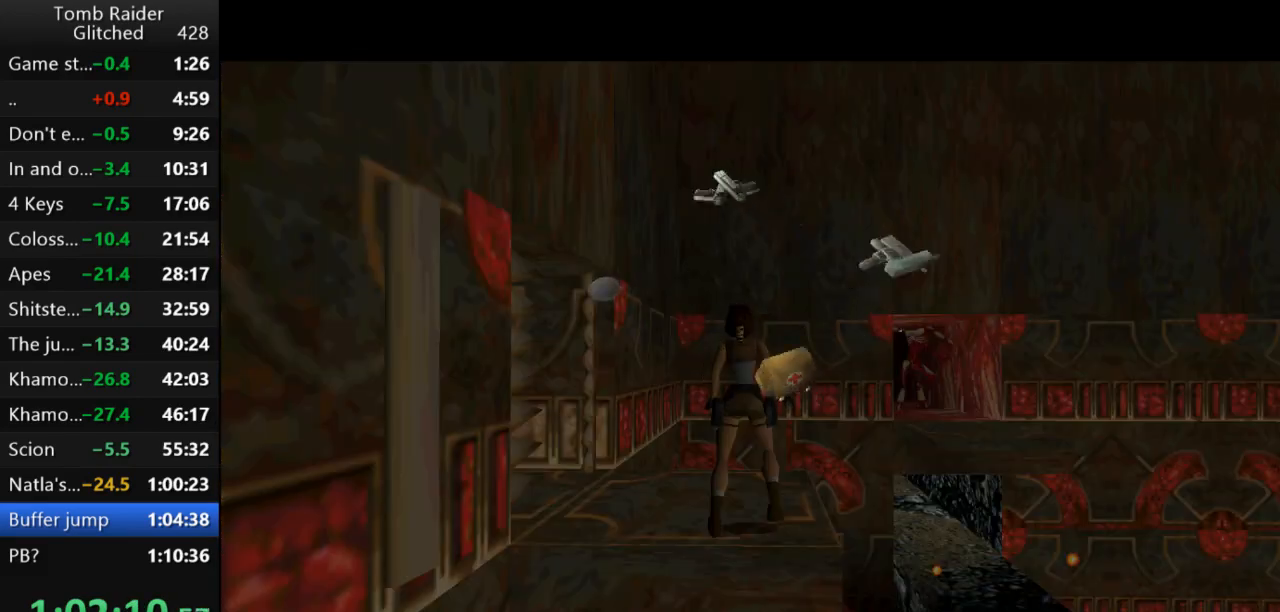
{"keys": ["inv", "left", "up"], "events": [[367, "inv", "down"], [467, "left", "down"], [467, "up", "down"]]}
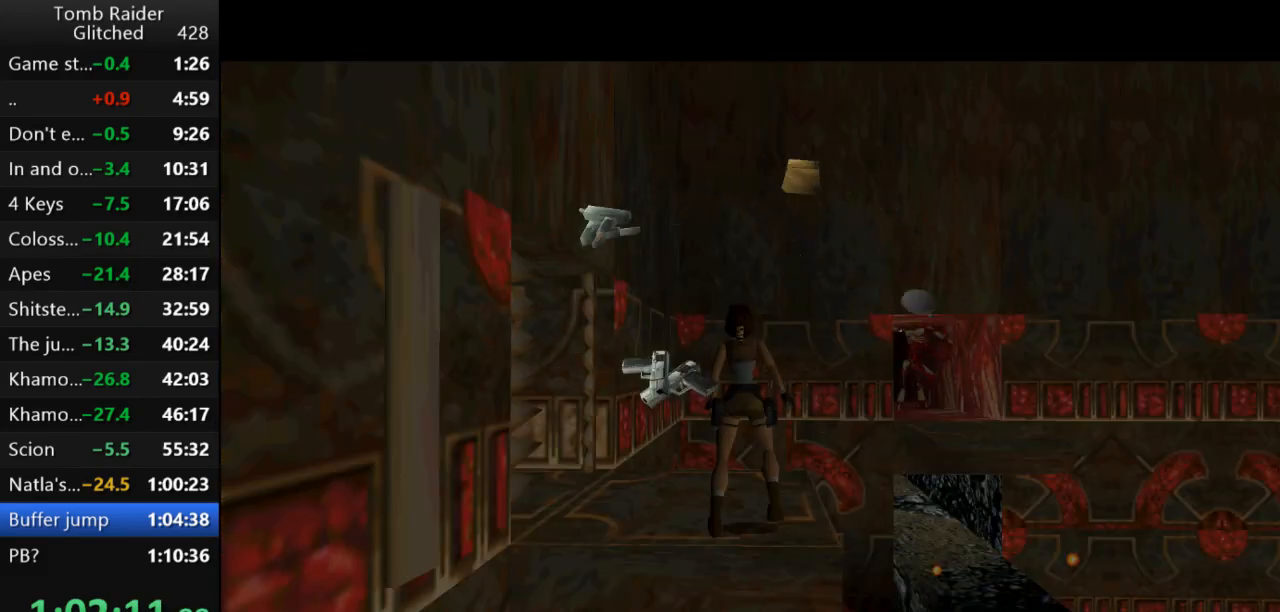
{"keys": ["jump", "left", "up"], "events": [[33, "jump", "down"], [67, "inv", "up"]]}
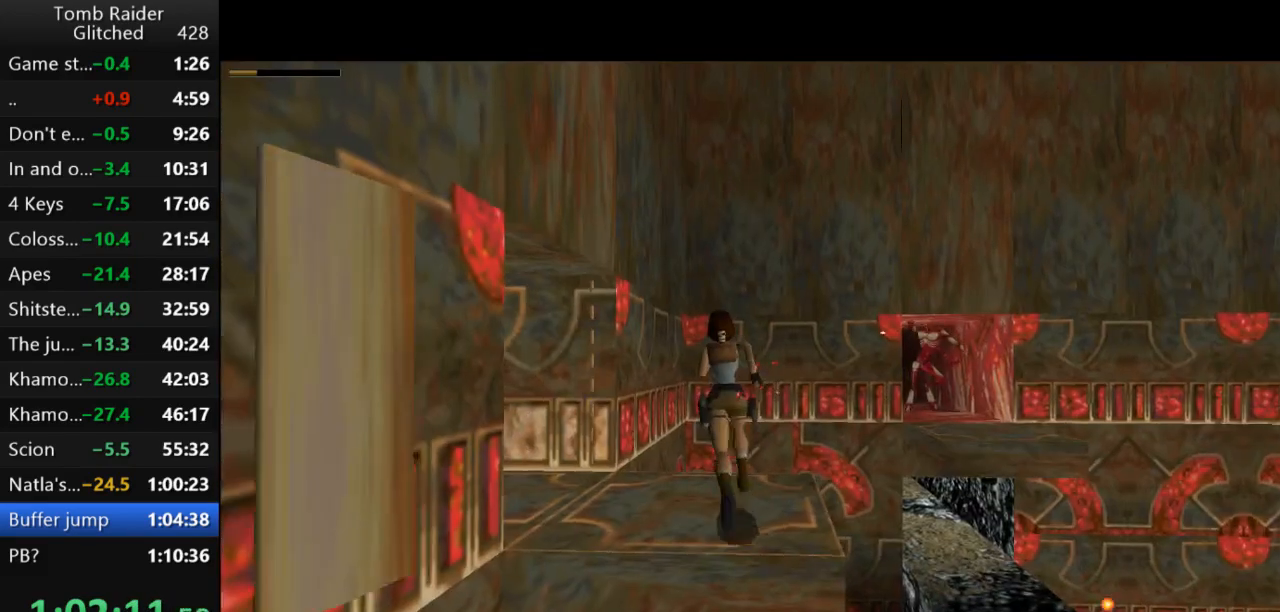
{"keys": ["jump", "left", "up"], "events": []}
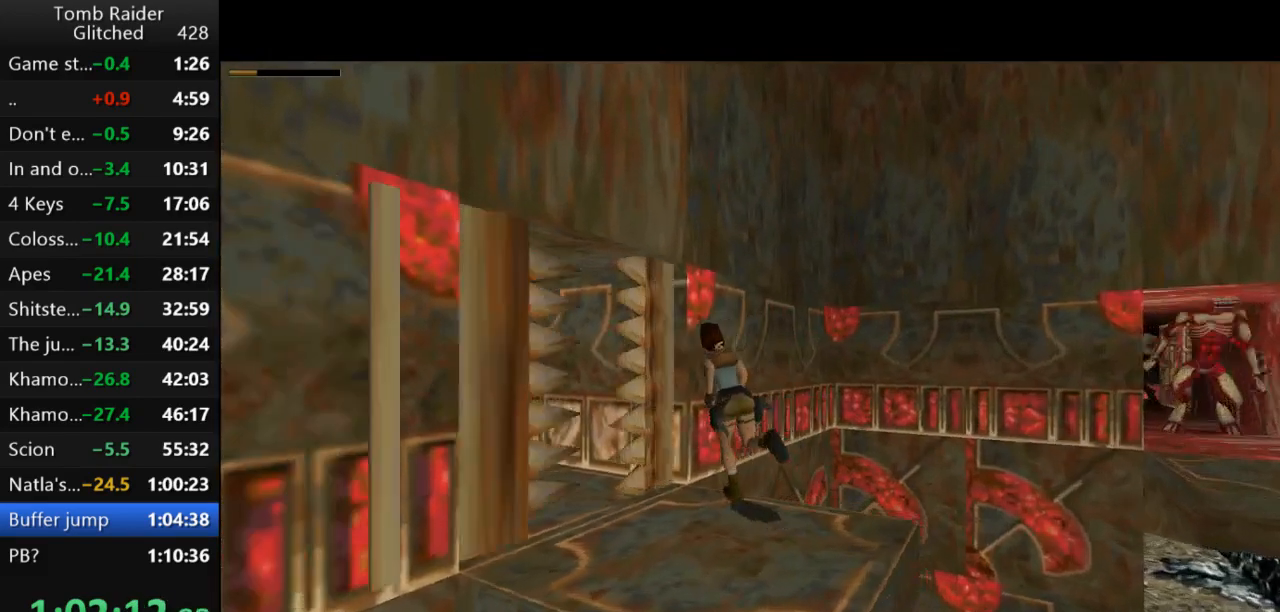
{"keys": [], "events": [[367, "left", "up"], [433, "up", "up"], [500, "jump", "up"]]}
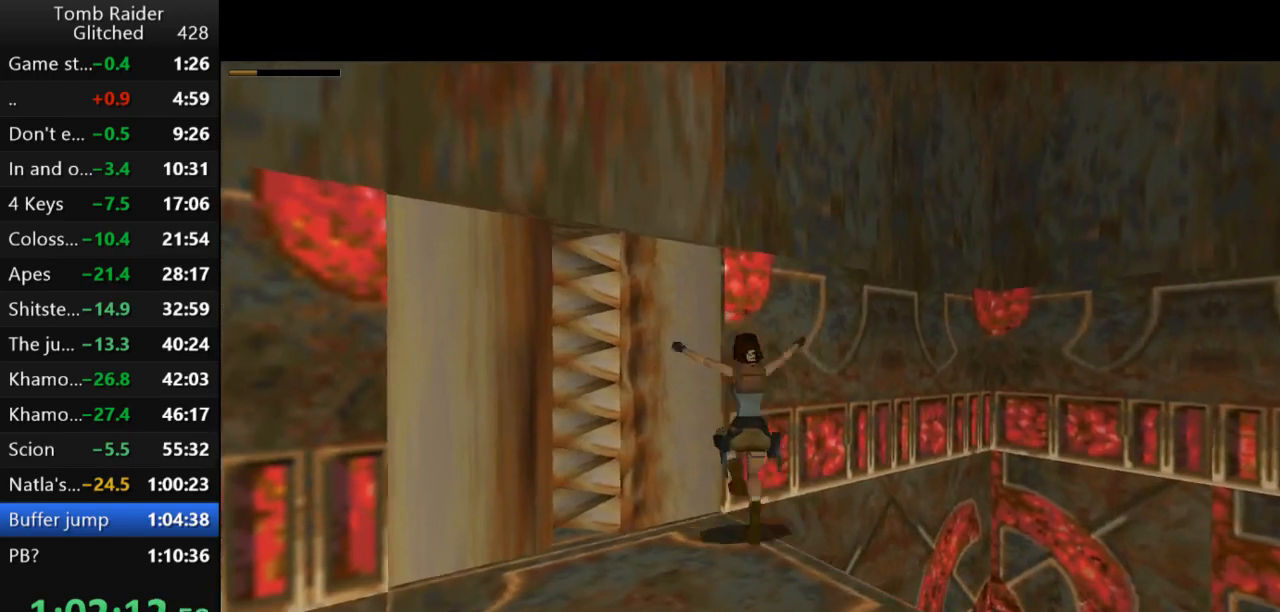
{"keys": [], "events": []}
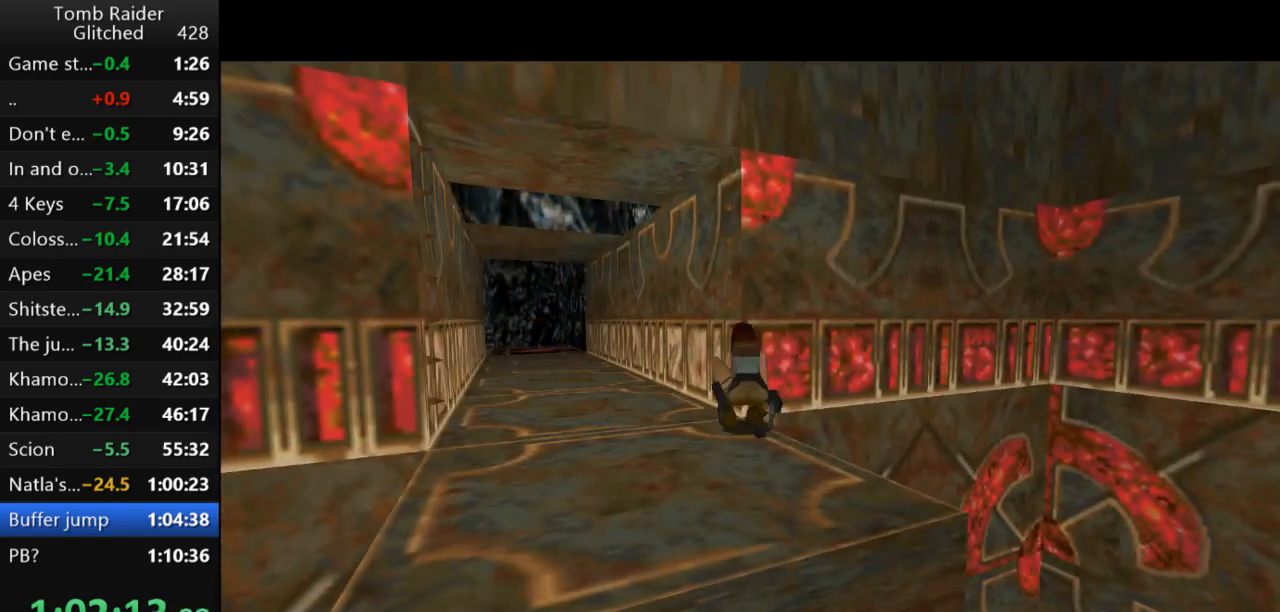
{"keys": [], "events": []}
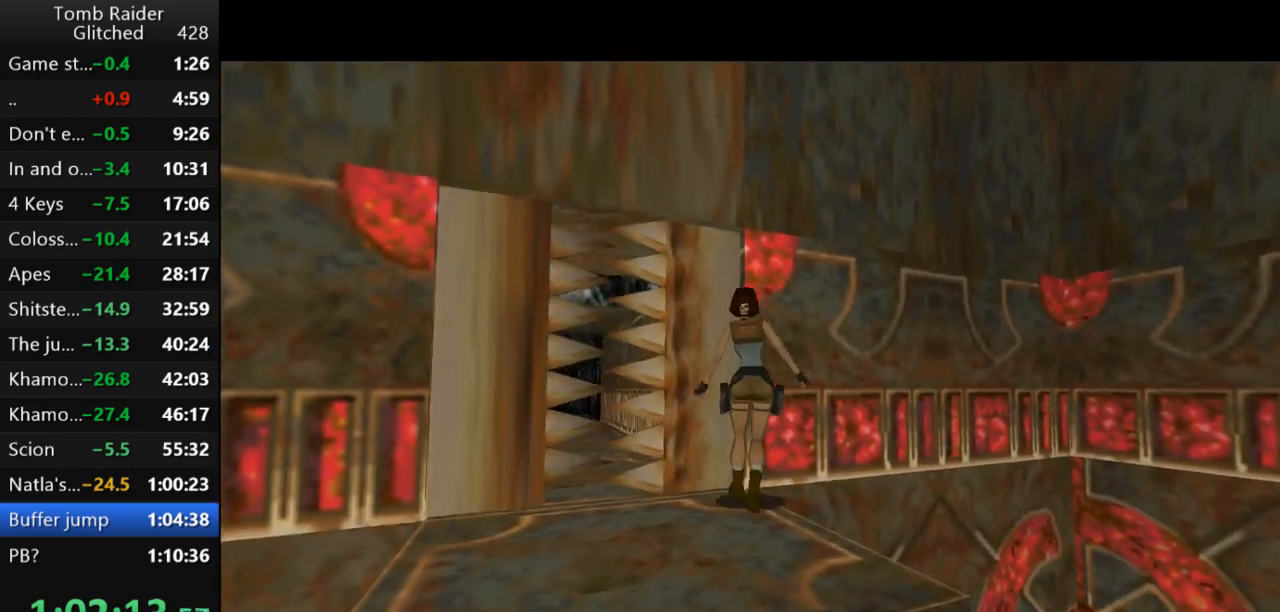
{"keys": [], "events": []}
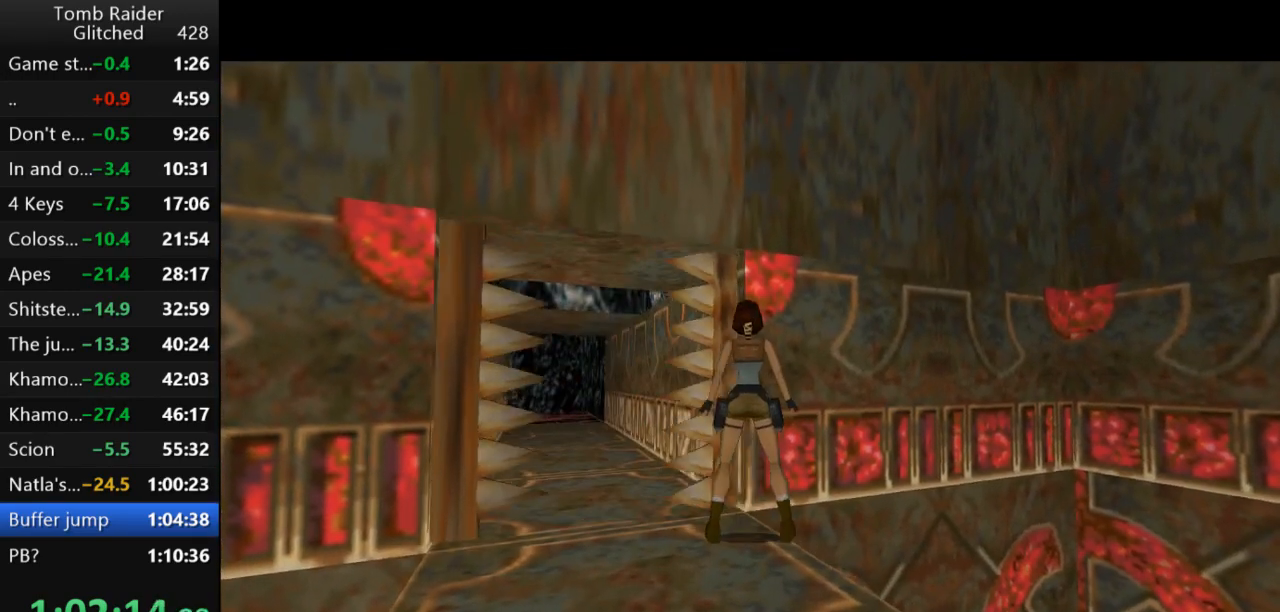
{"keys": [], "events": []}
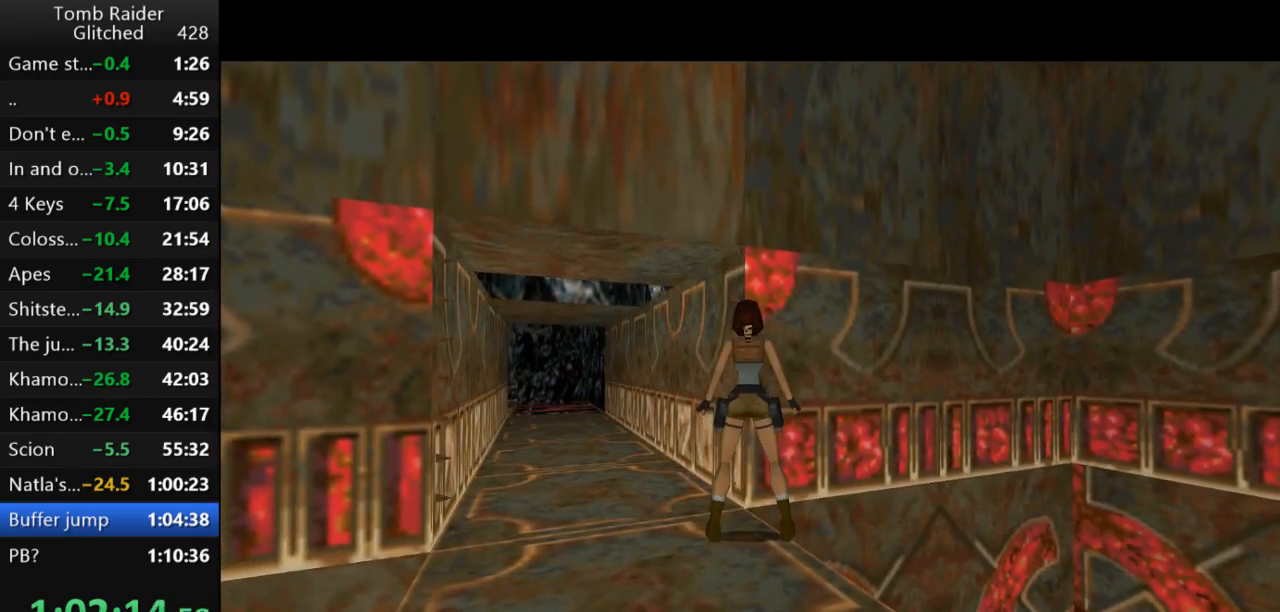
{"keys": [], "events": []}
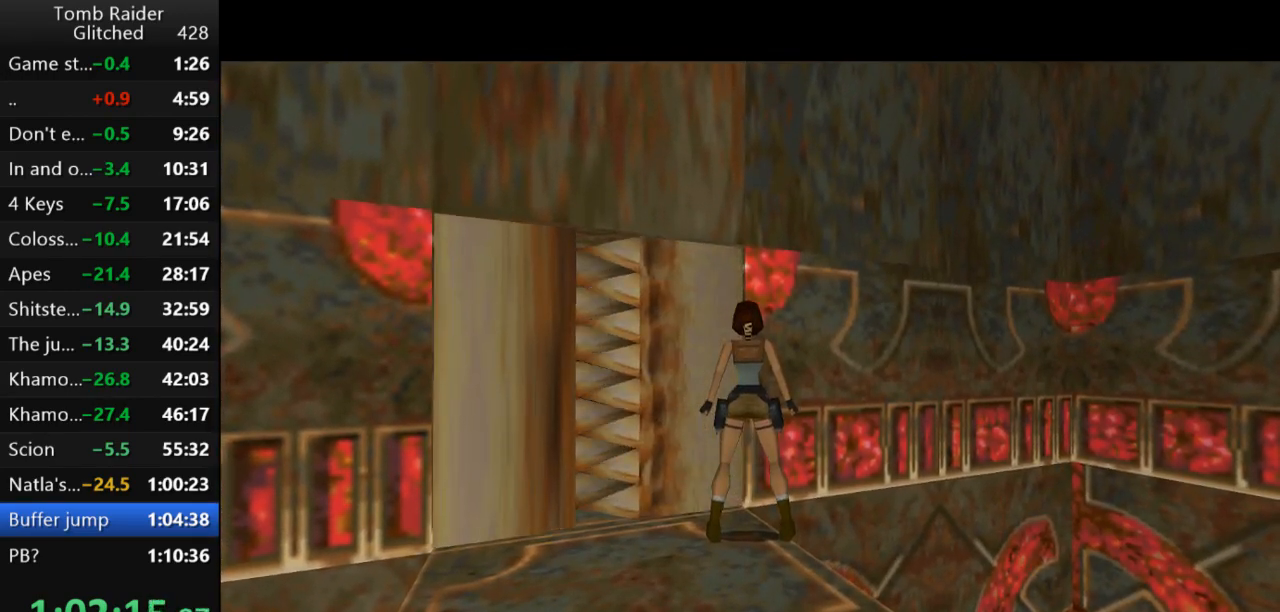
{"keys": ["jump", "up"], "events": [[367, "jump", "down"], [433, "up", "down"]]}